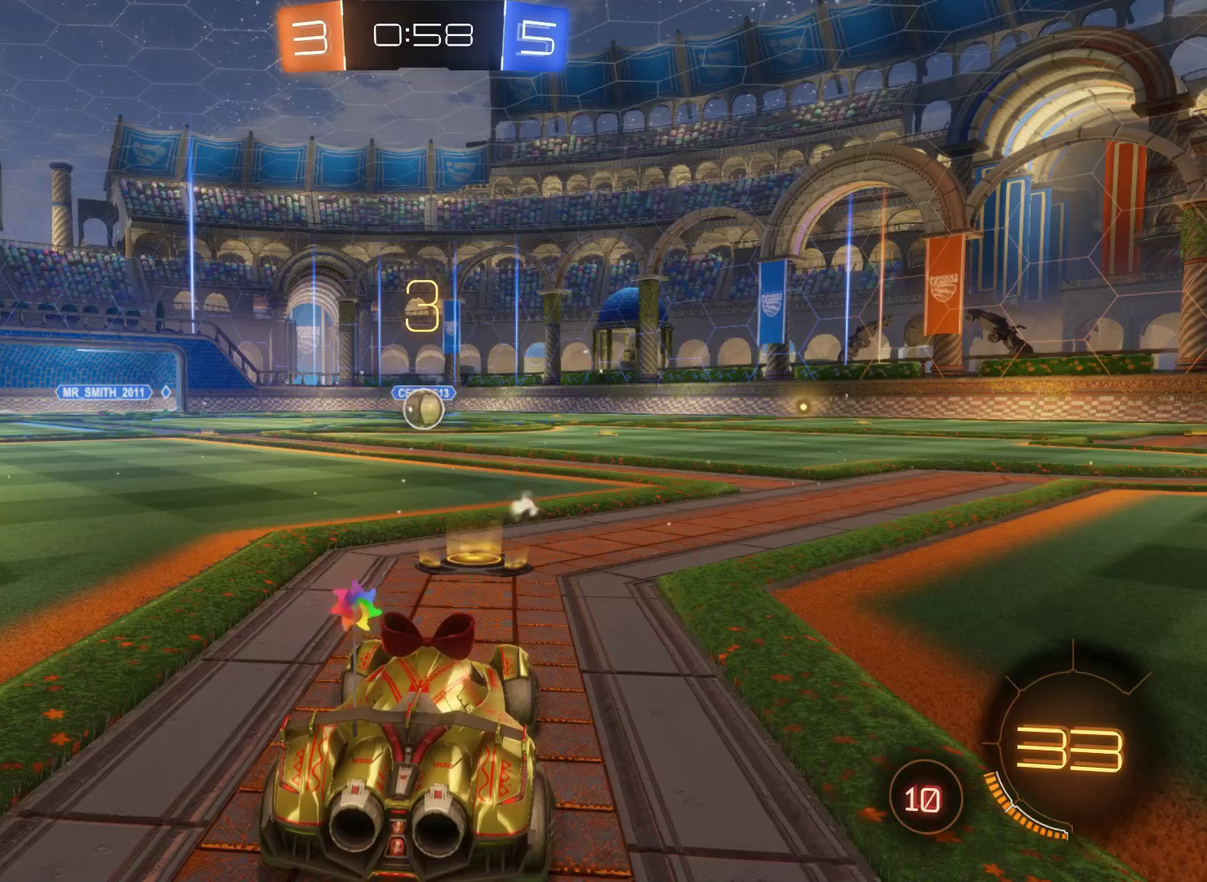
Gameplay with a controller (Xbox layout); each line is a JSON object with the inputs held at the frame after it. "events" lists button and stick changes between this image and that frame as [ms after this image, input, new state], when the widget could be followed in between.
{"buttons": ["R2"], "left_stick": "center", "right_stick": "center", "events": [[367, "R2", "down"]]}
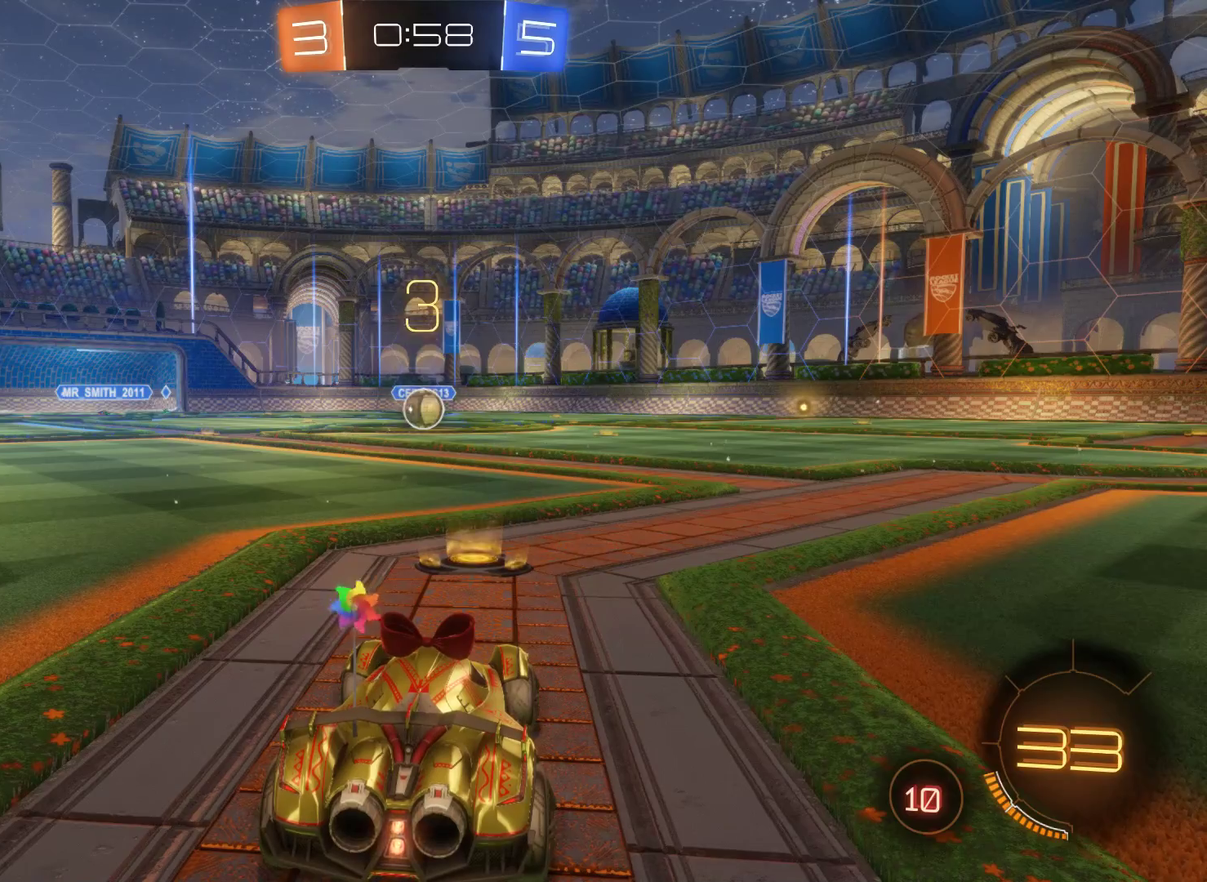
{"buttons": [], "left_stick": "center", "right_stick": "center", "events": [[467, "R2", "up"]]}
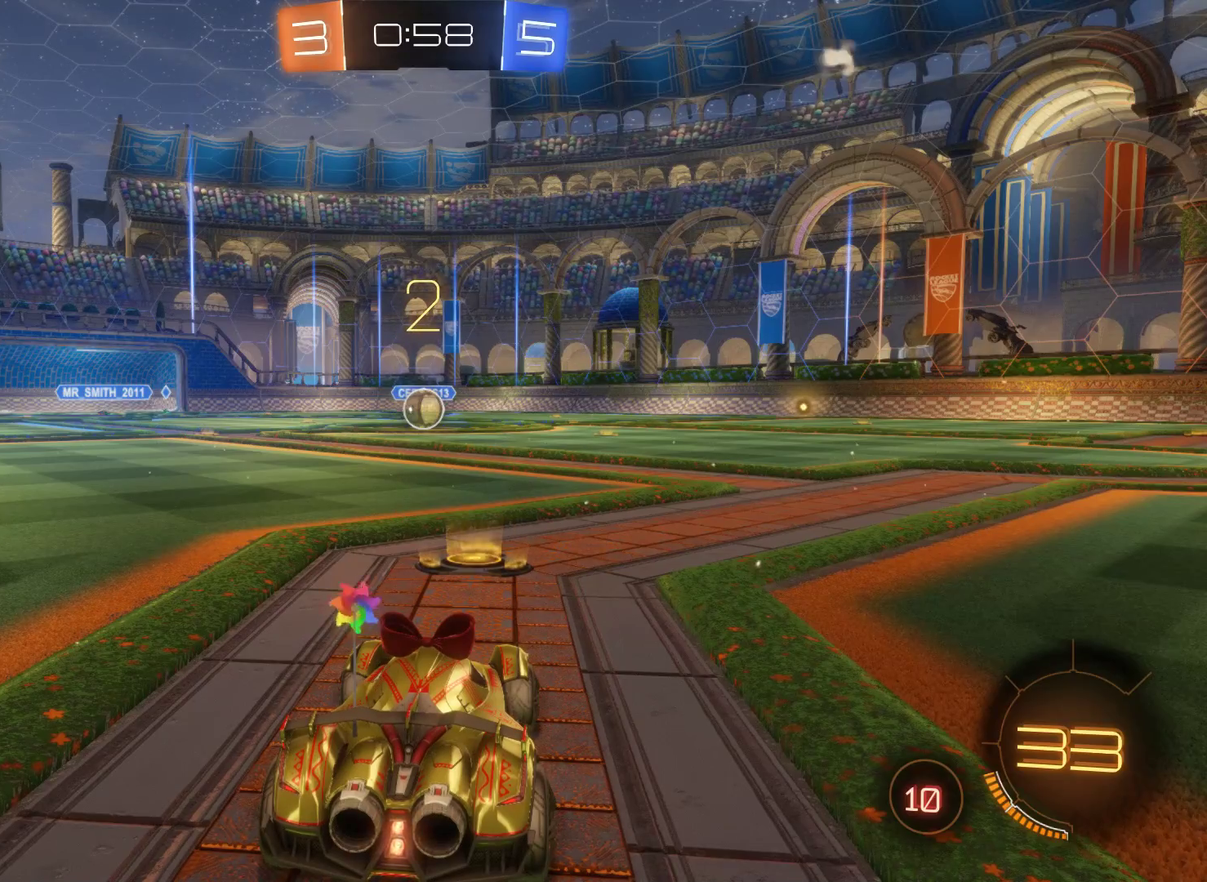
{"buttons": [], "left_stick": "center", "right_stick": "center", "events": [[33, "left_stick", "up-left"], [200, "left_stick", "center"]]}
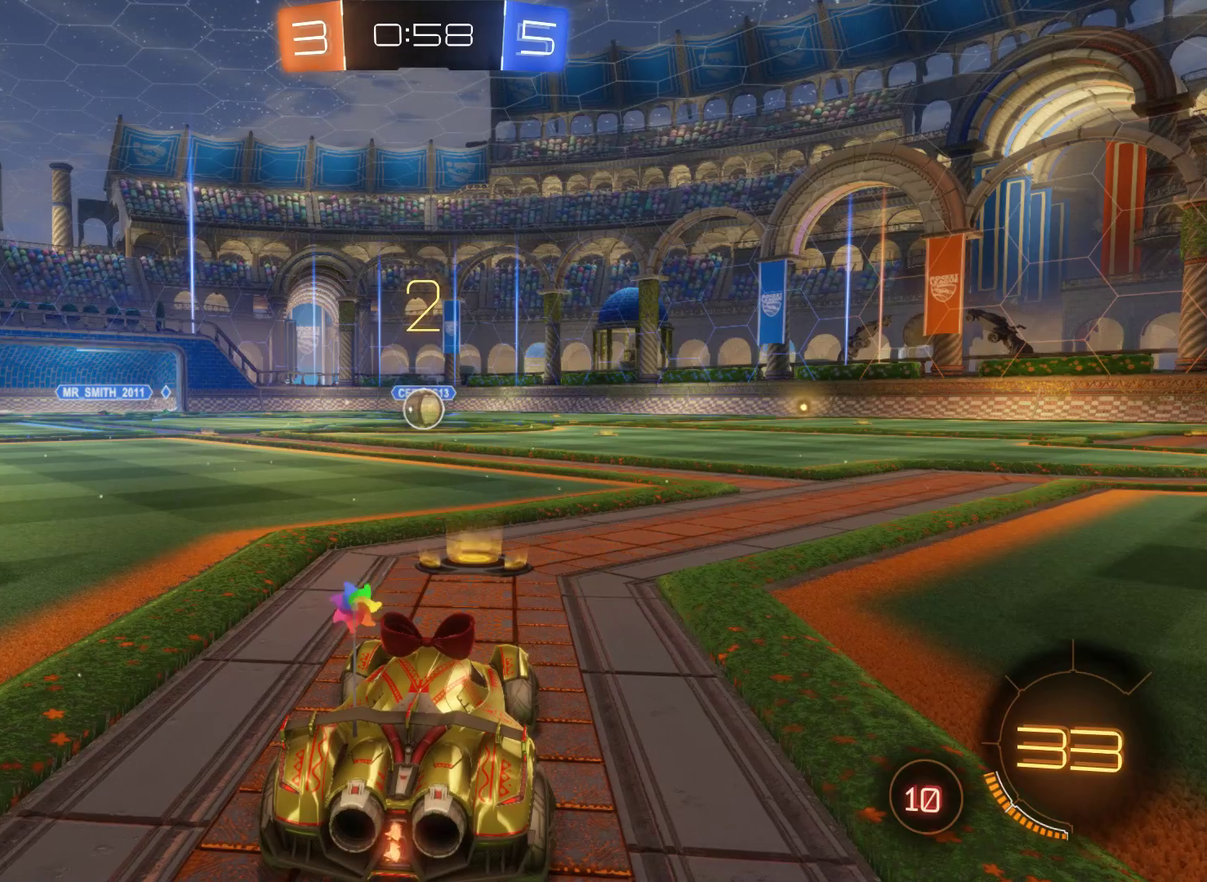
{"buttons": [], "left_stick": "center", "right_stick": "center", "events": [[133, "R2", "down"], [367, "R2", "up"]]}
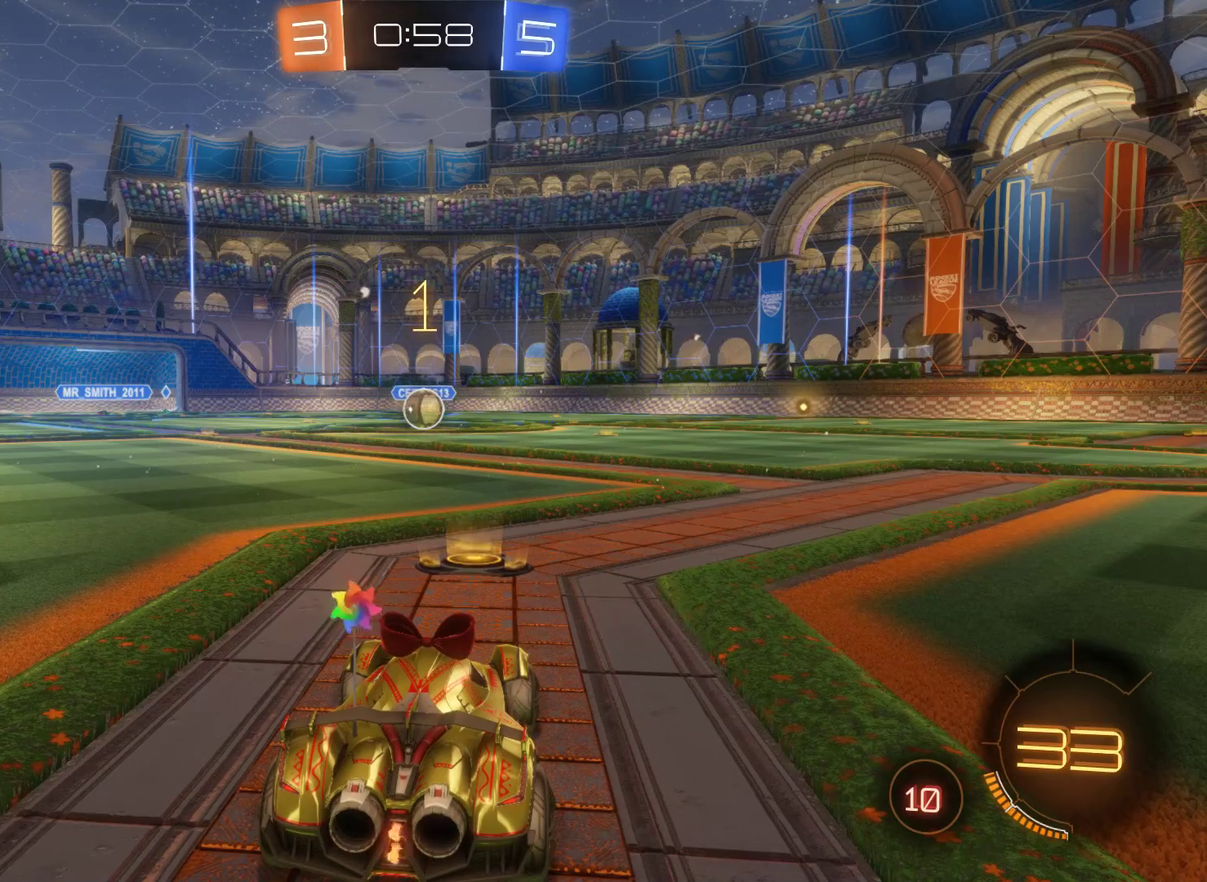
{"buttons": ["L2", "R2"], "left_stick": "left", "right_stick": "center", "events": [[333, "L2", "down"], [400, "R2", "down"], [500, "left_stick", "left"]]}
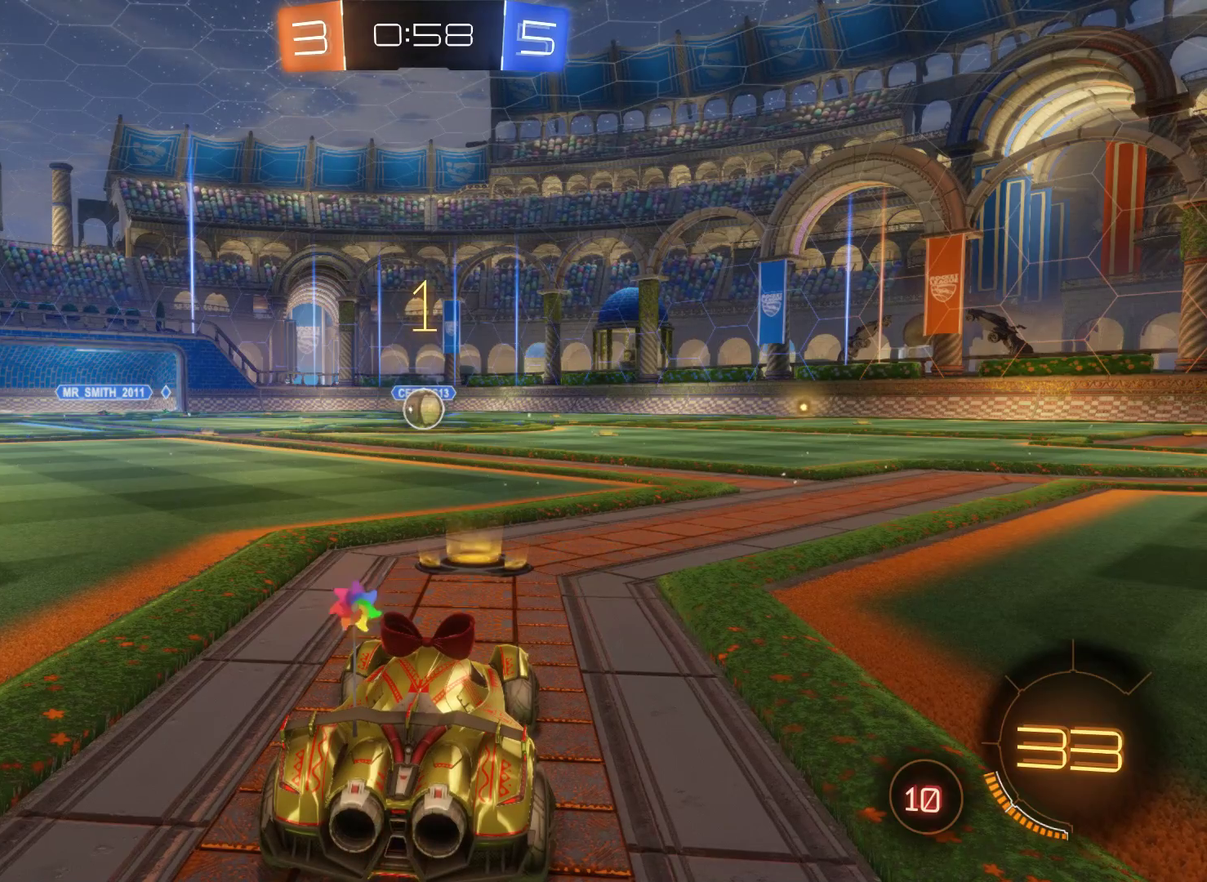
{"buttons": ["L2", "R2"], "left_stick": "center", "right_stick": "center", "events": [[133, "left_stick", "center"], [400, "left_stick", "right"], [500, "left_stick", "center"]]}
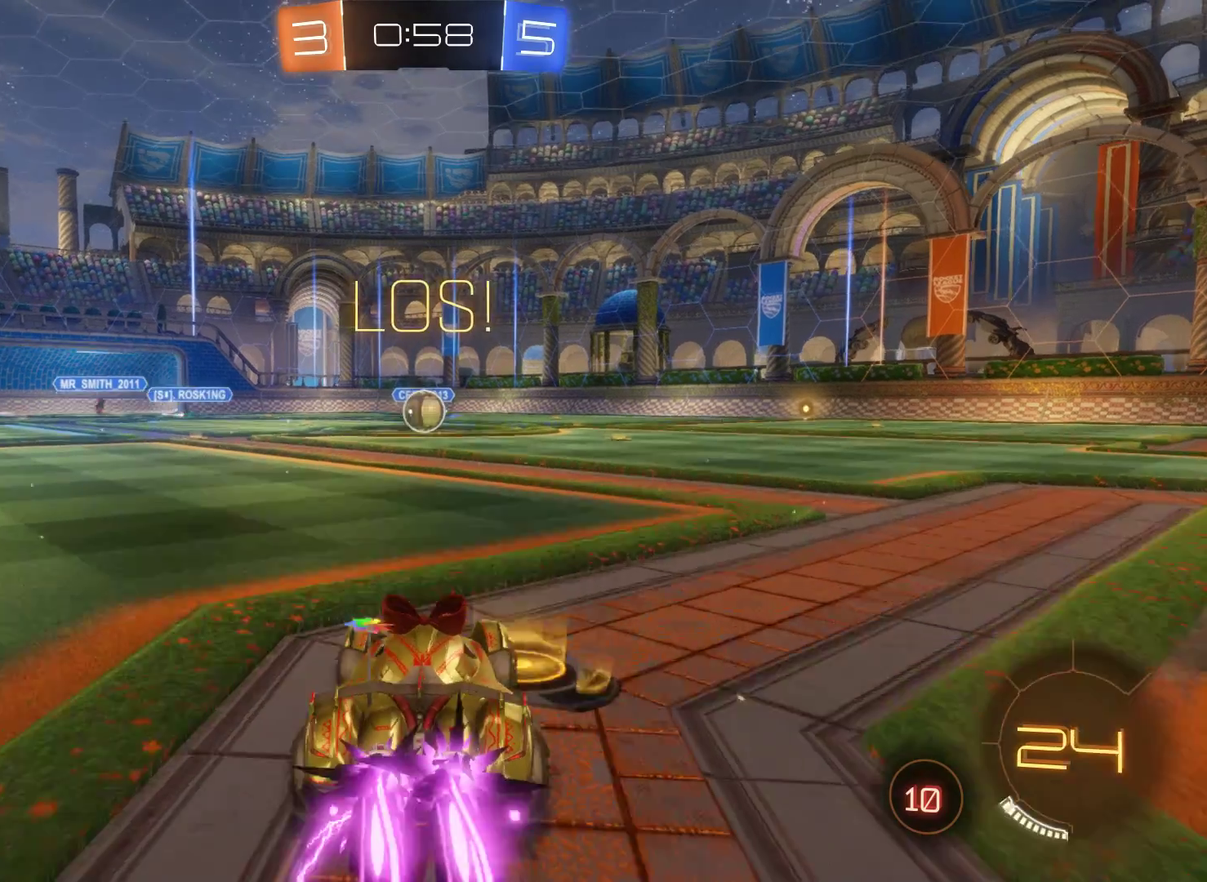
{"buttons": ["A", "L2", "R2"], "left_stick": "center", "right_stick": "center", "events": [[133, "left_stick", "left"], [233, "left_stick", "center"], [500, "A", "down"]]}
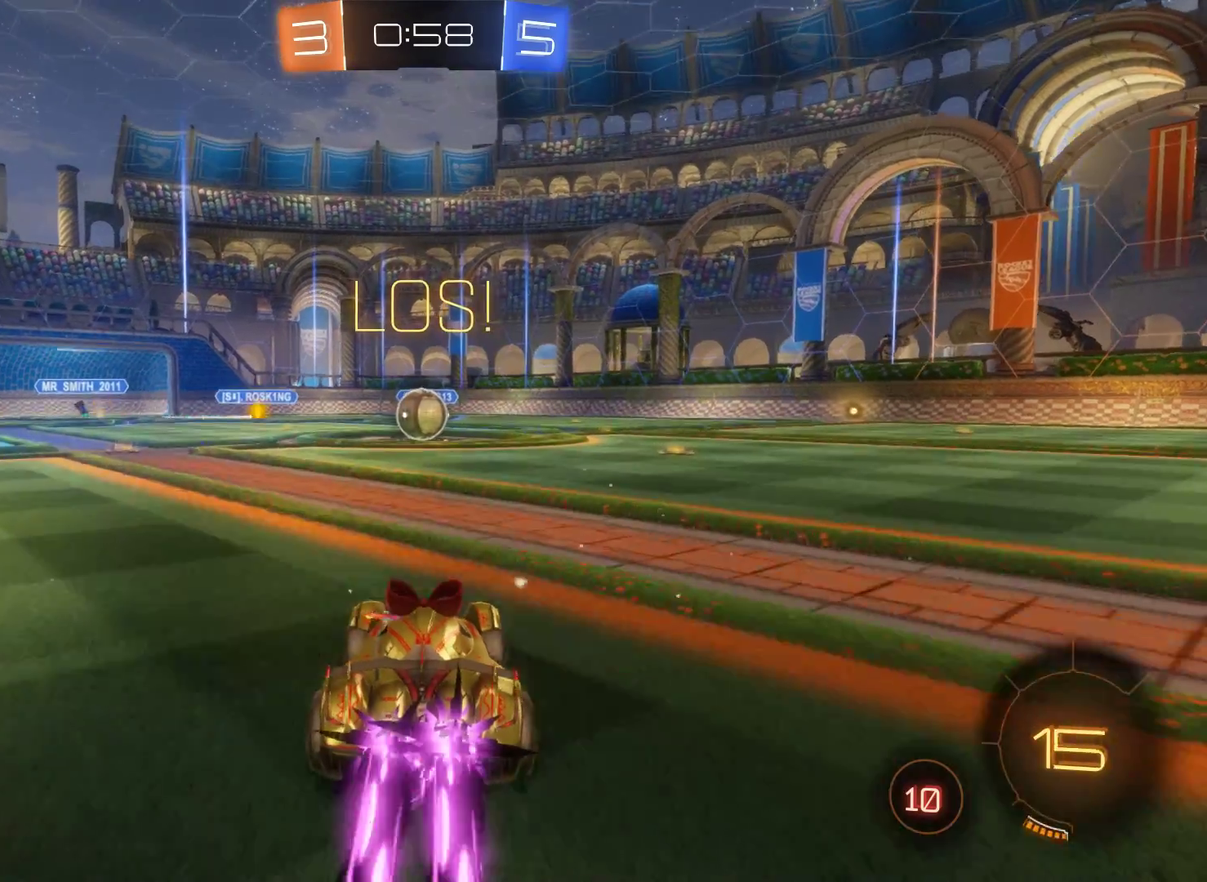
{"buttons": ["R2"], "left_stick": "up", "right_stick": "center", "events": [[33, "left_stick", "up"], [100, "A", "up"], [167, "A", "down"], [167, "L2", "up"], [300, "A", "up"]]}
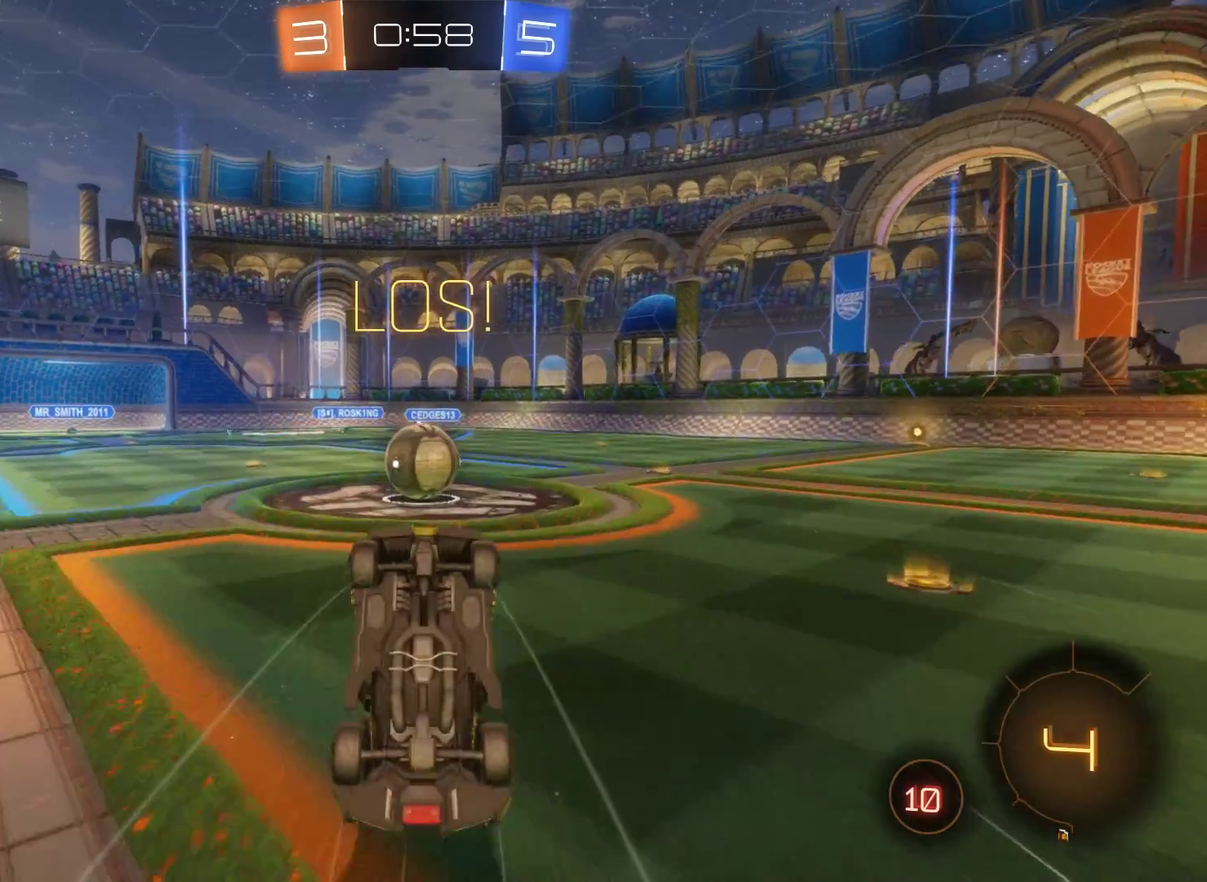
{"buttons": ["R2"], "left_stick": "up-right", "right_stick": "center", "events": [[200, "left_stick", "up-right"]]}
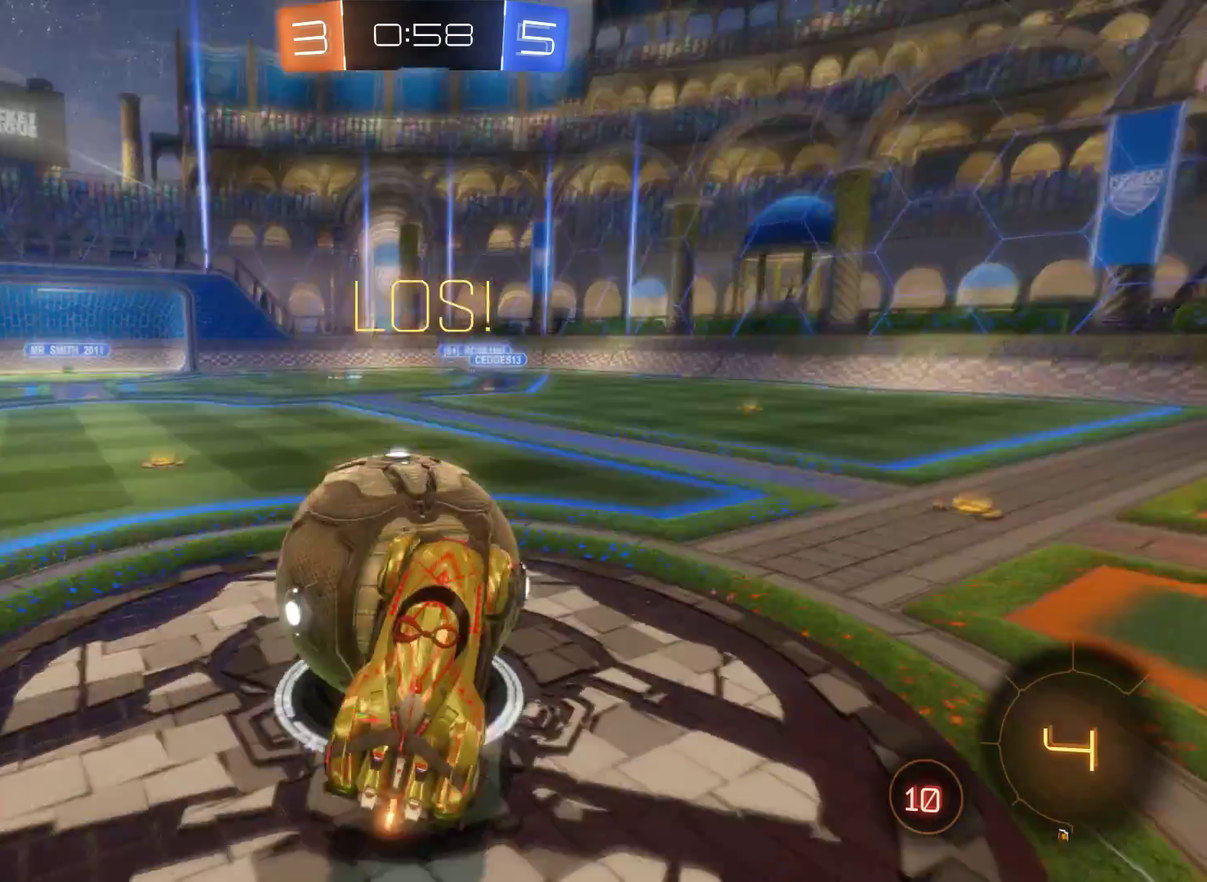
{"buttons": ["R2"], "left_stick": "center", "right_stick": "center", "events": [[400, "left_stick", "center"]]}
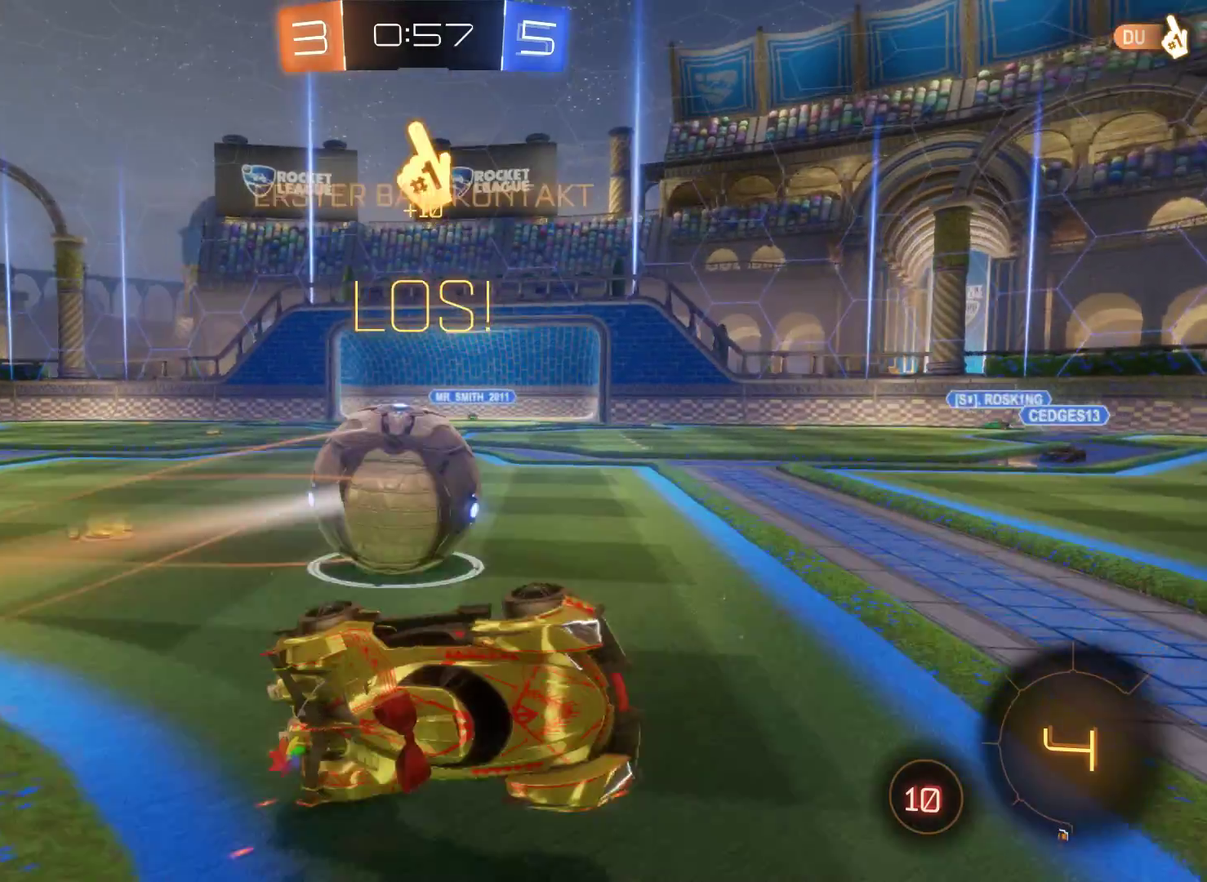
{"buttons": ["R2"], "left_stick": "center", "right_stick": "center", "events": []}
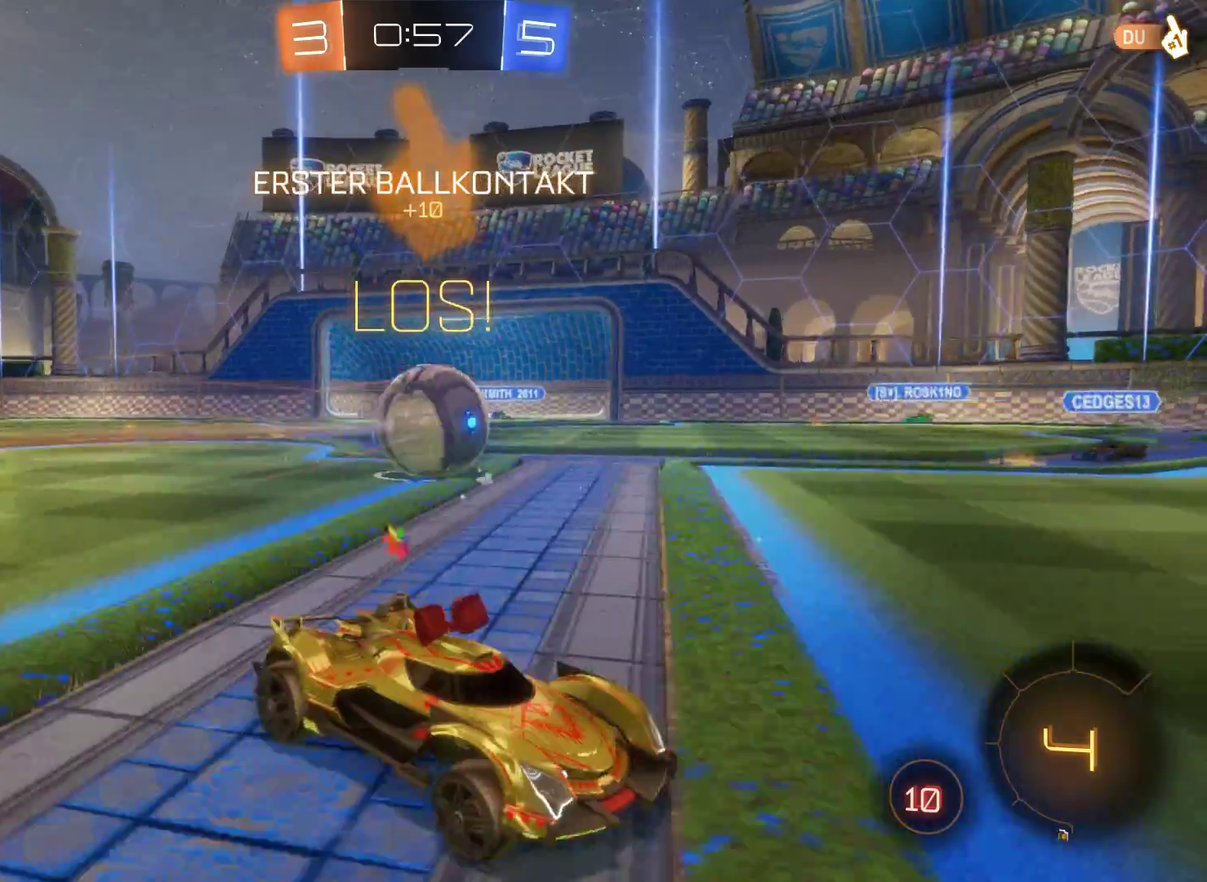
{"buttons": ["R2"], "left_stick": "right", "right_stick": "center", "events": [[33, "left_stick", "right"]]}
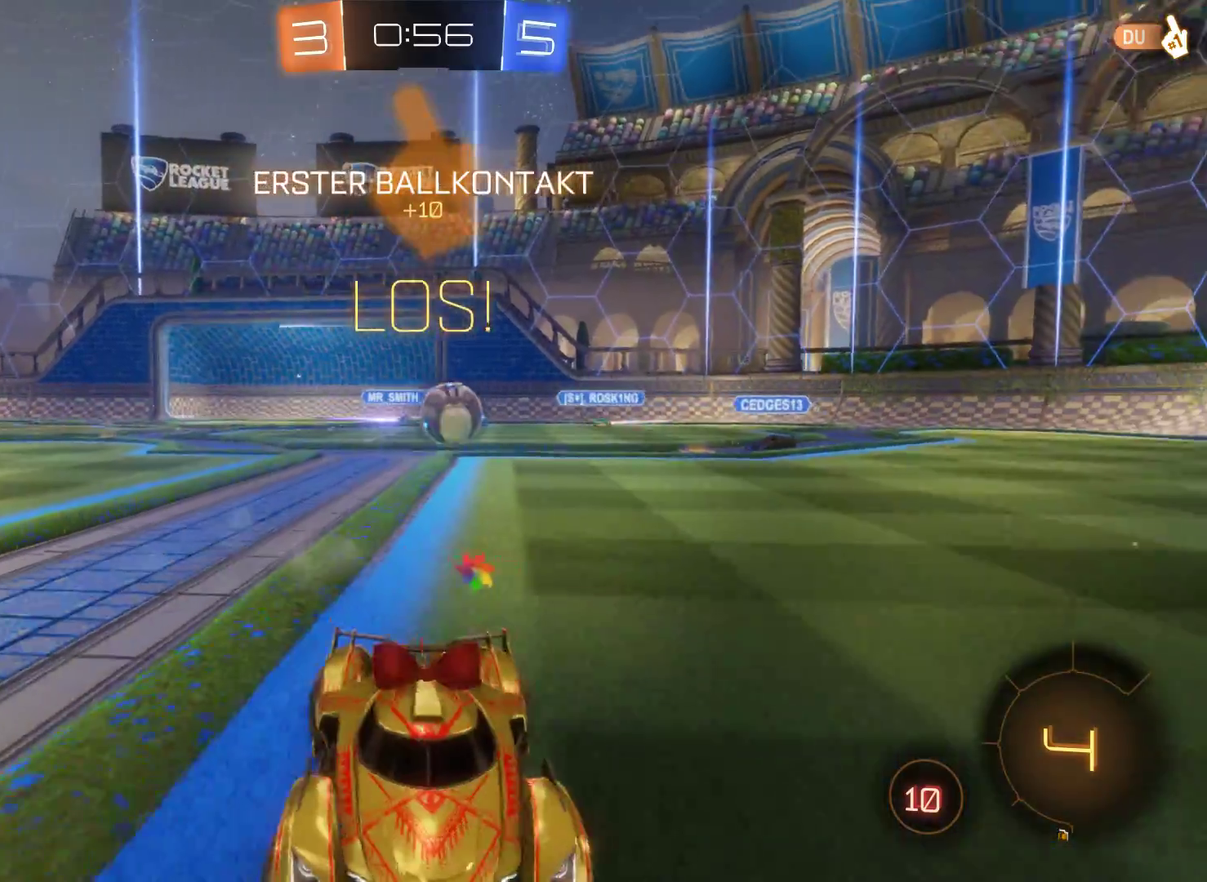
{"buttons": ["R2"], "left_stick": "left", "right_stick": "center", "events": [[367, "left_stick", "center"], [433, "left_stick", "left"]]}
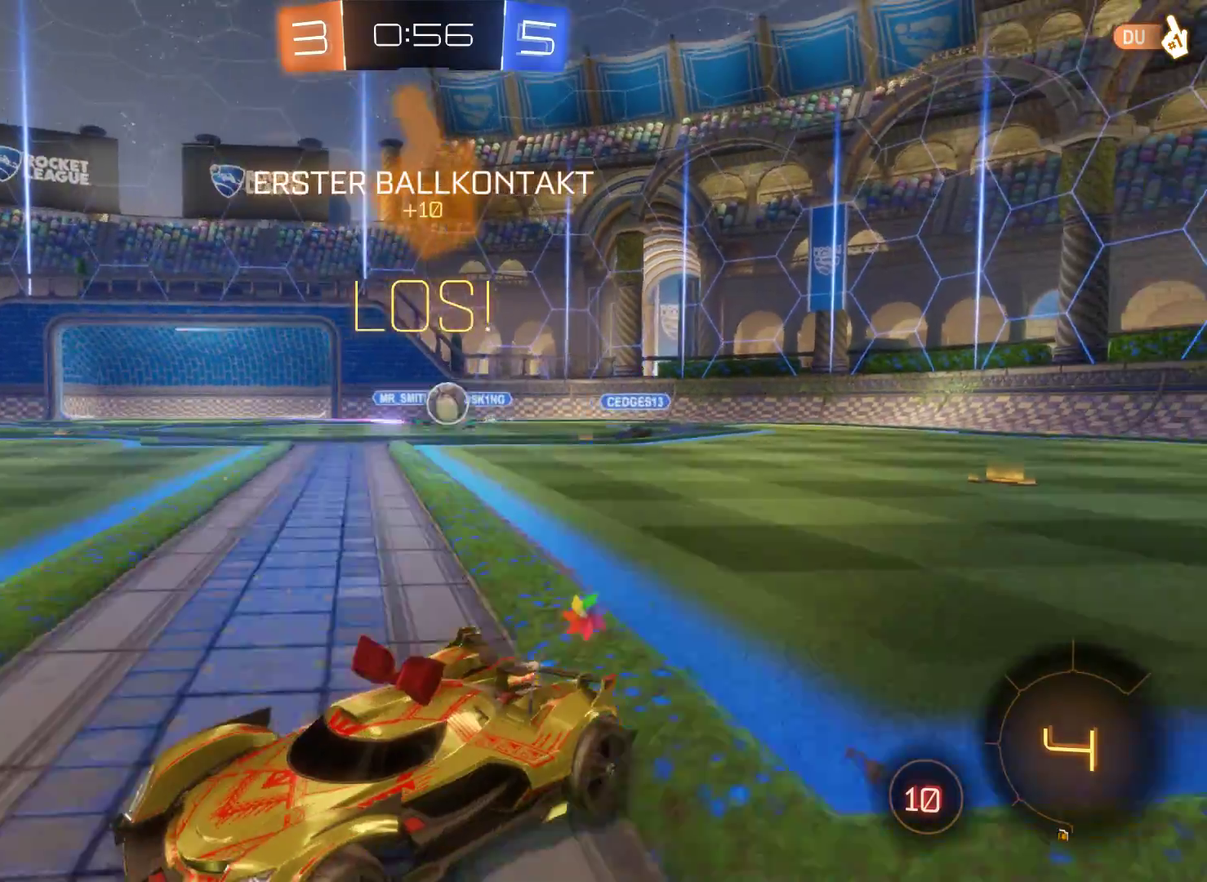
{"buttons": ["R2"], "left_stick": "right", "right_stick": "center", "events": [[433, "left_stick", "right"]]}
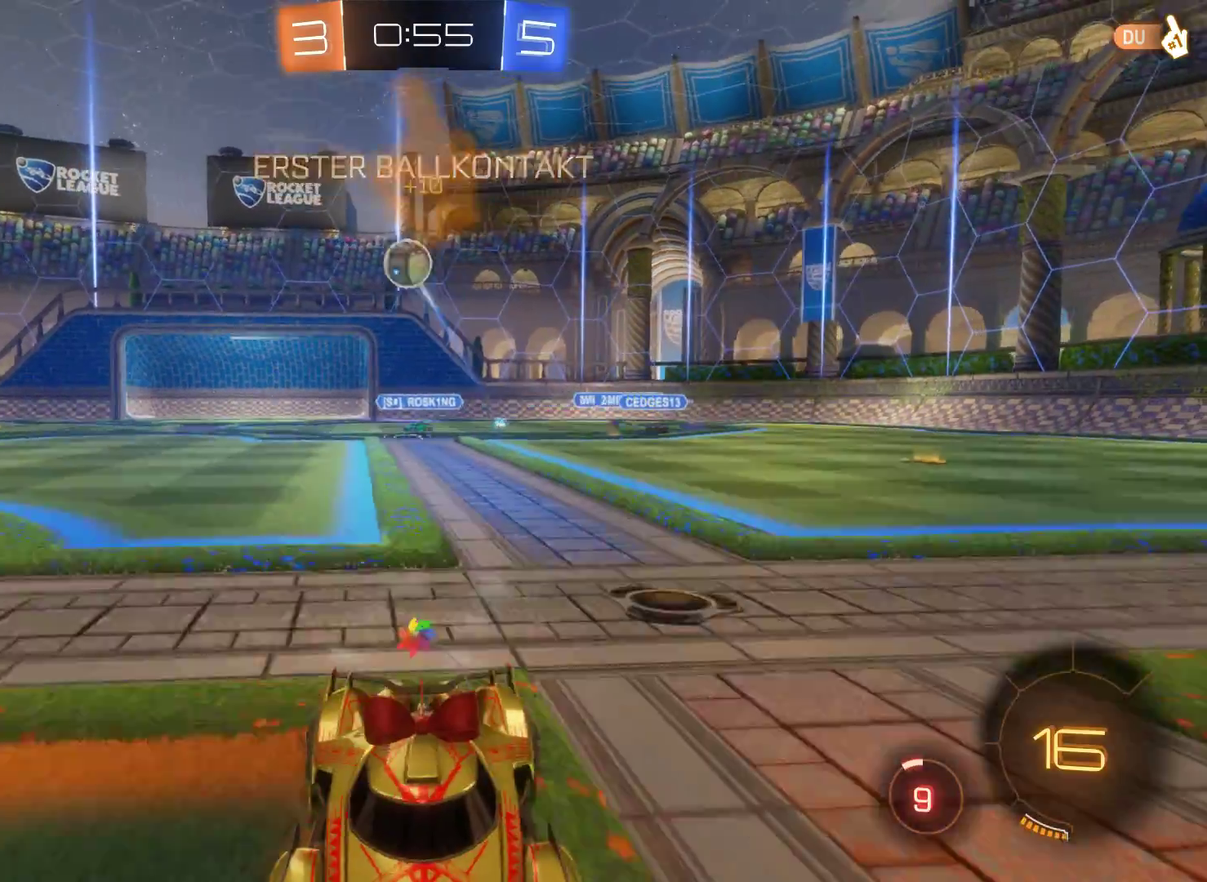
{"buttons": ["R2"], "left_stick": "left", "right_stick": "center", "events": [[33, "left_stick", "center"], [433, "left_stick", "left"]]}
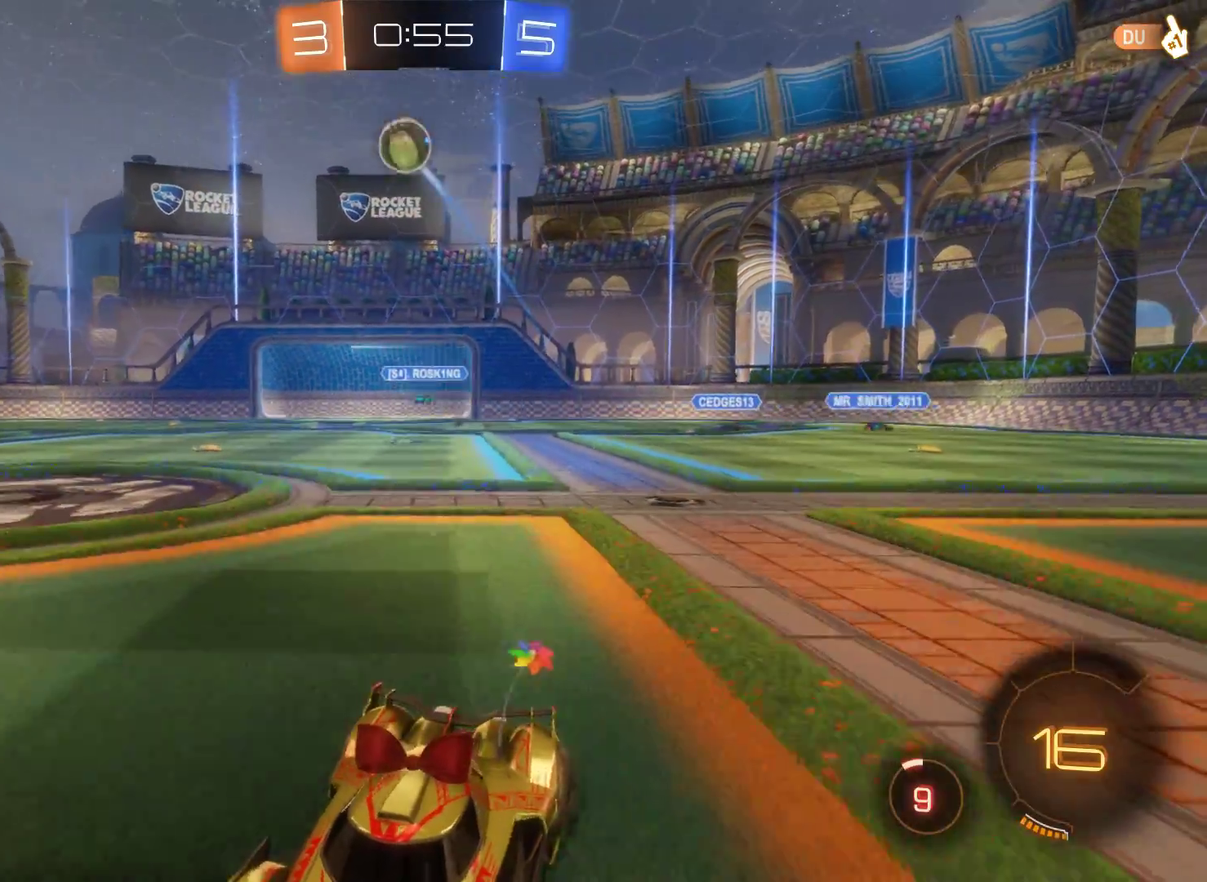
{"buttons": ["R2"], "left_stick": "center", "right_stick": "center", "events": [[100, "left_stick", "center"]]}
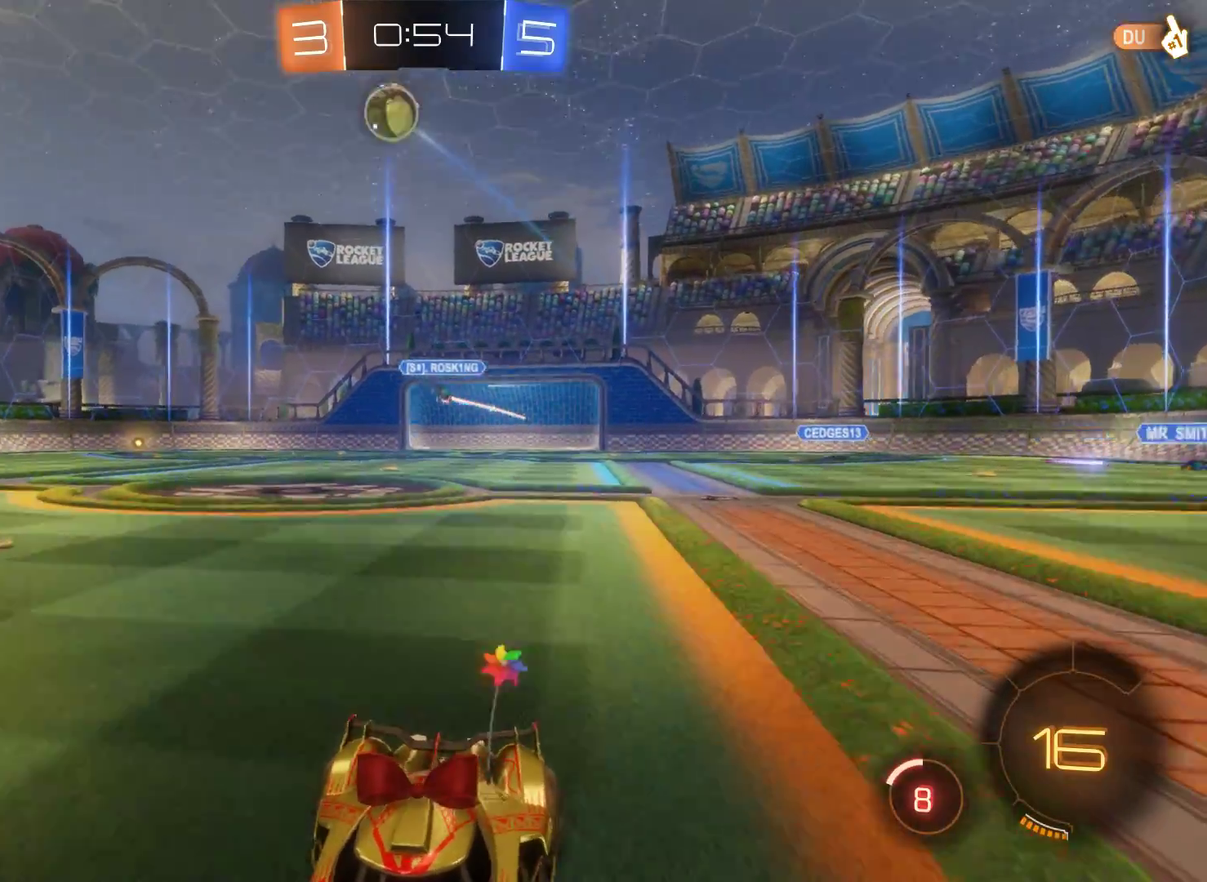
{"buttons": ["R2"], "left_stick": "center", "right_stick": "center", "events": []}
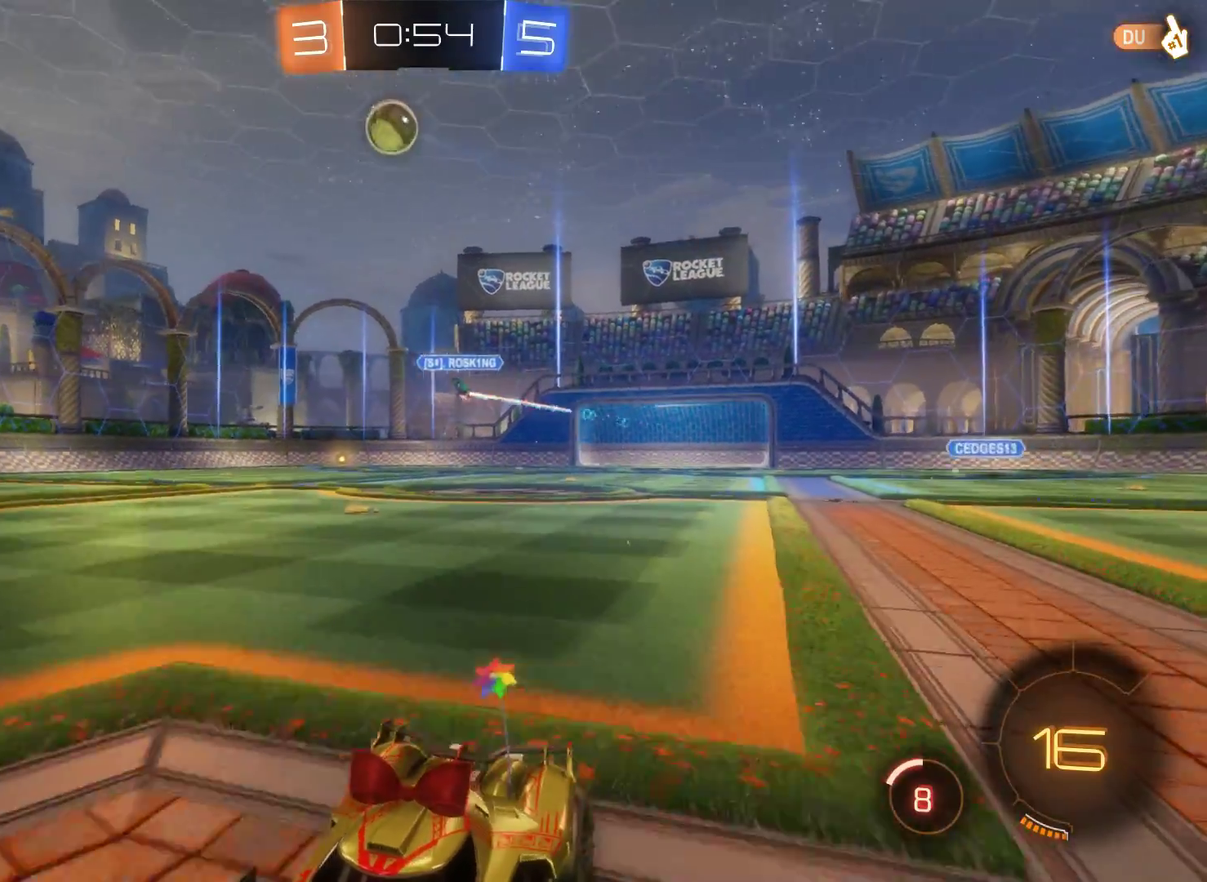
{"buttons": ["R2"], "left_stick": "center", "right_stick": "center", "events": []}
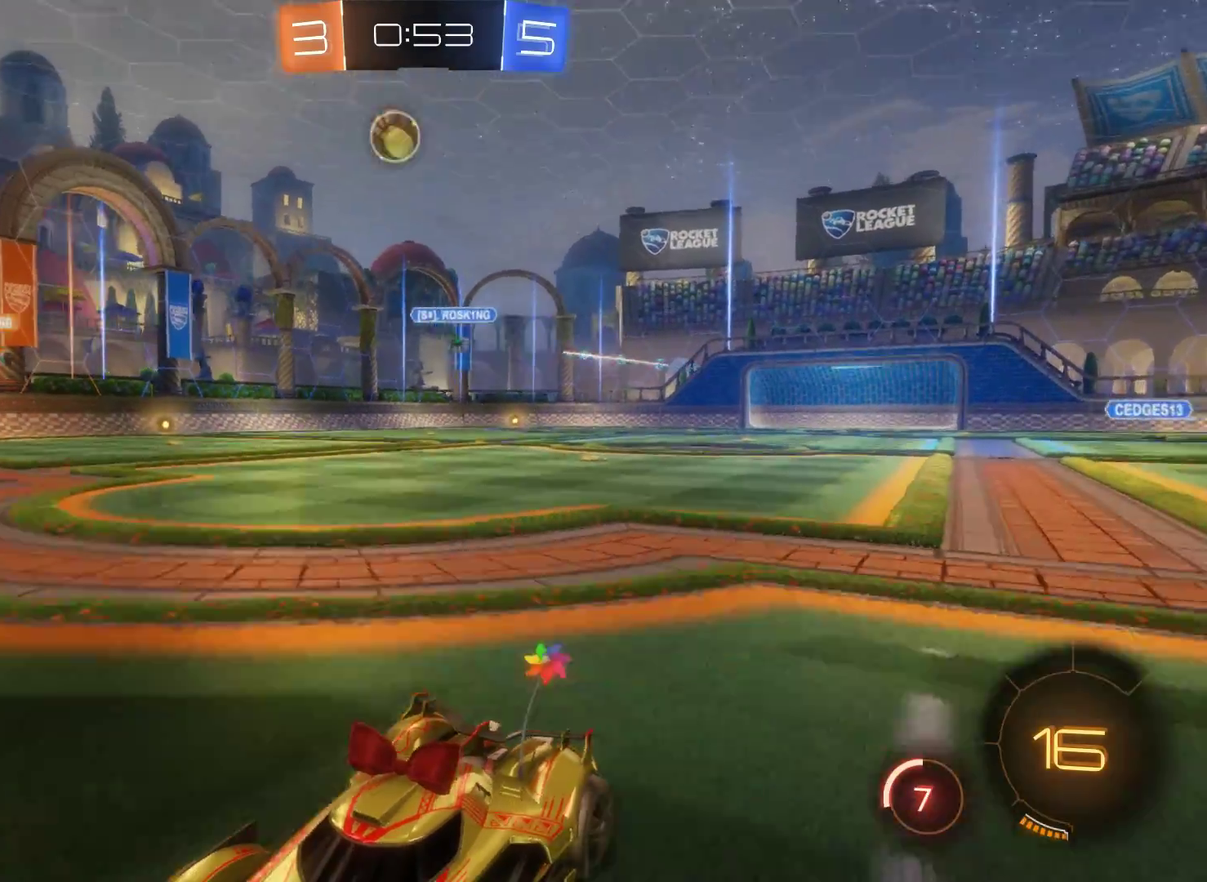
{"buttons": ["R2"], "left_stick": "center", "right_stick": "center", "events": []}
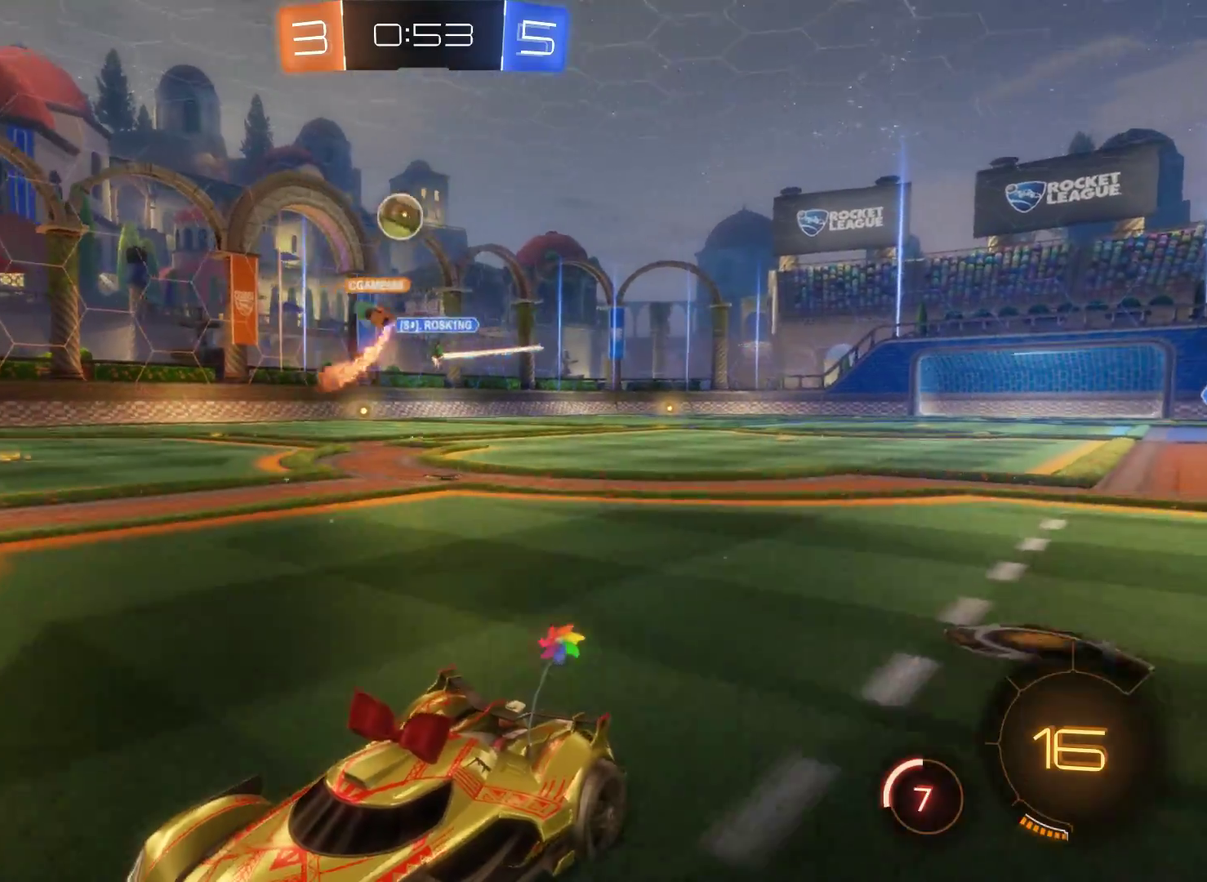
{"buttons": ["R2"], "left_stick": "right", "right_stick": "center", "events": [[267, "left_stick", "right"]]}
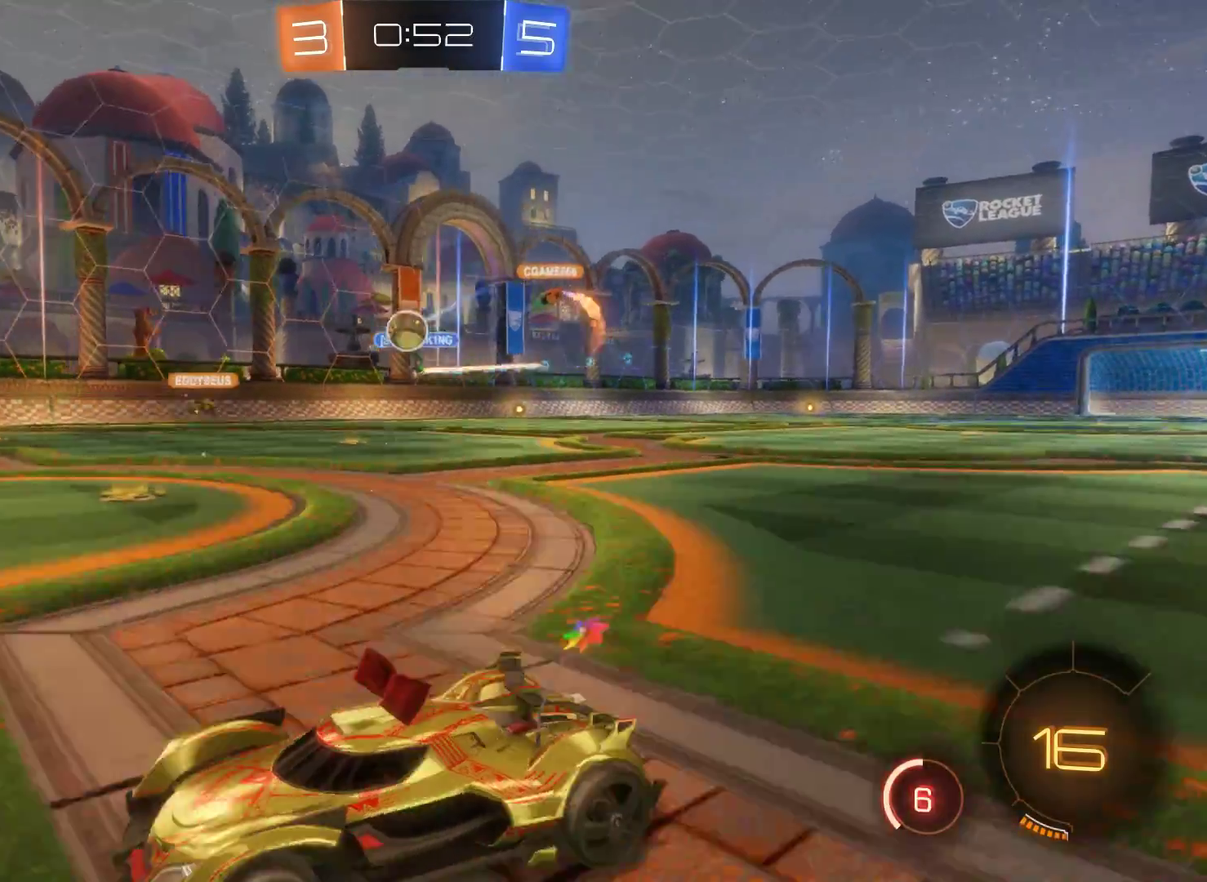
{"buttons": ["R2"], "left_stick": "right", "right_stick": "center", "events": [[200, "left_stick", "center"], [433, "left_stick", "right"]]}
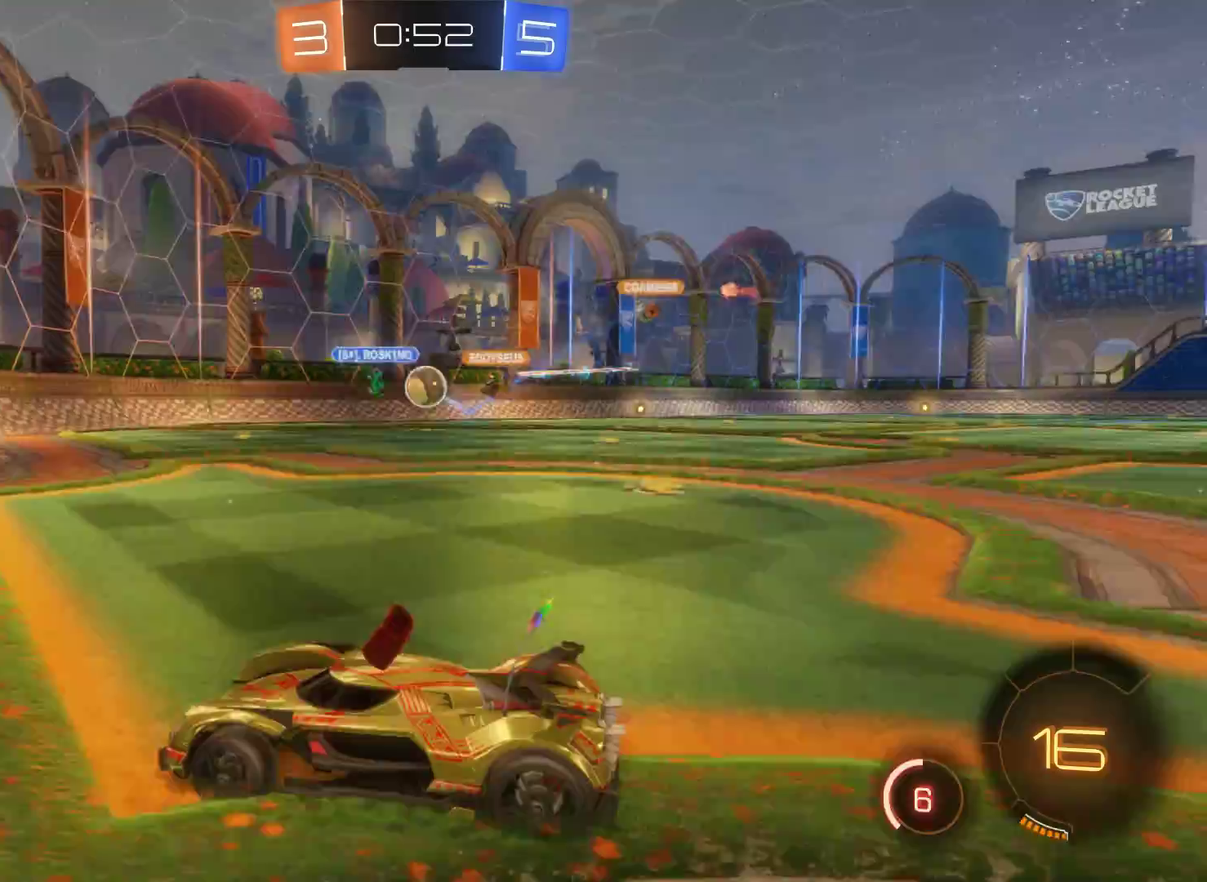
{"buttons": ["R2"], "left_stick": "right", "right_stick": "center", "events": []}
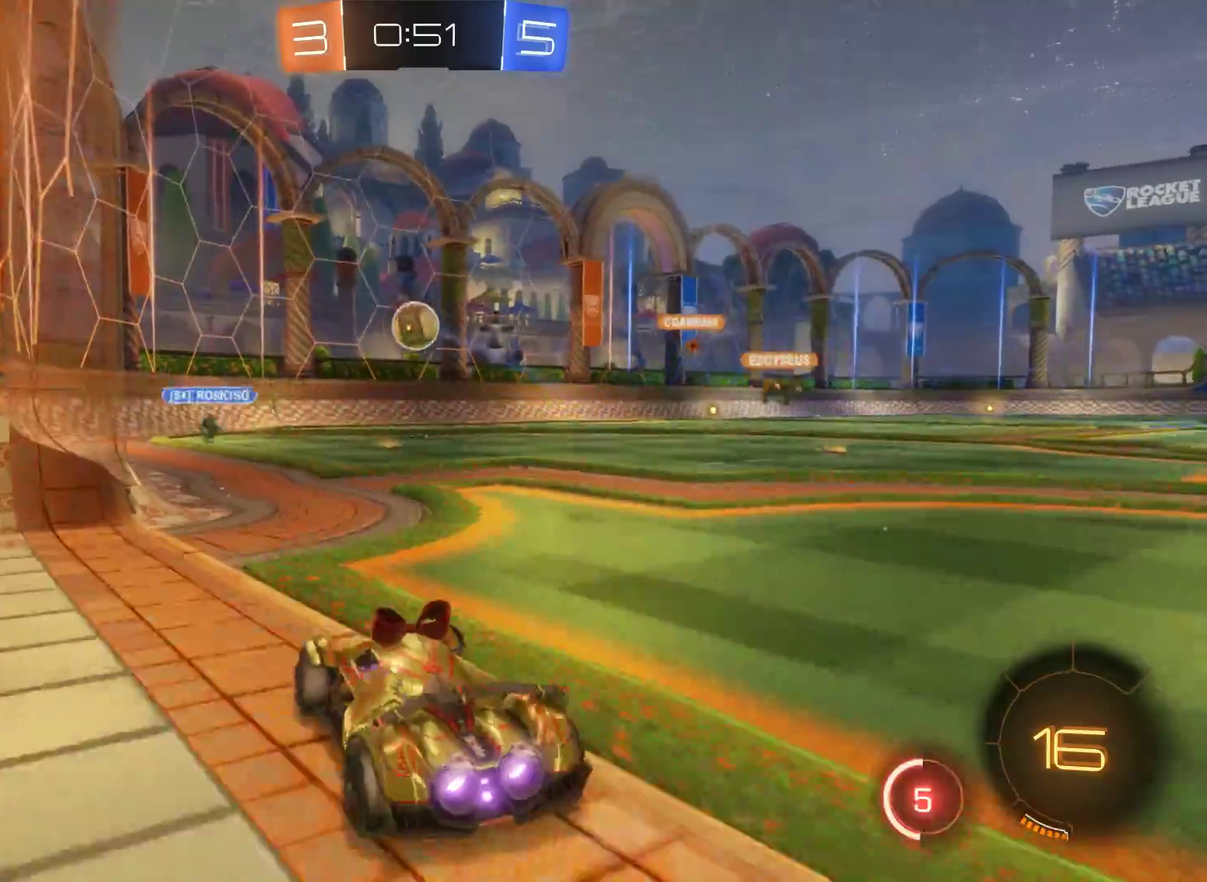
{"buttons": ["R2"], "left_stick": "left", "right_stick": "center", "events": [[133, "left_stick", "left"]]}
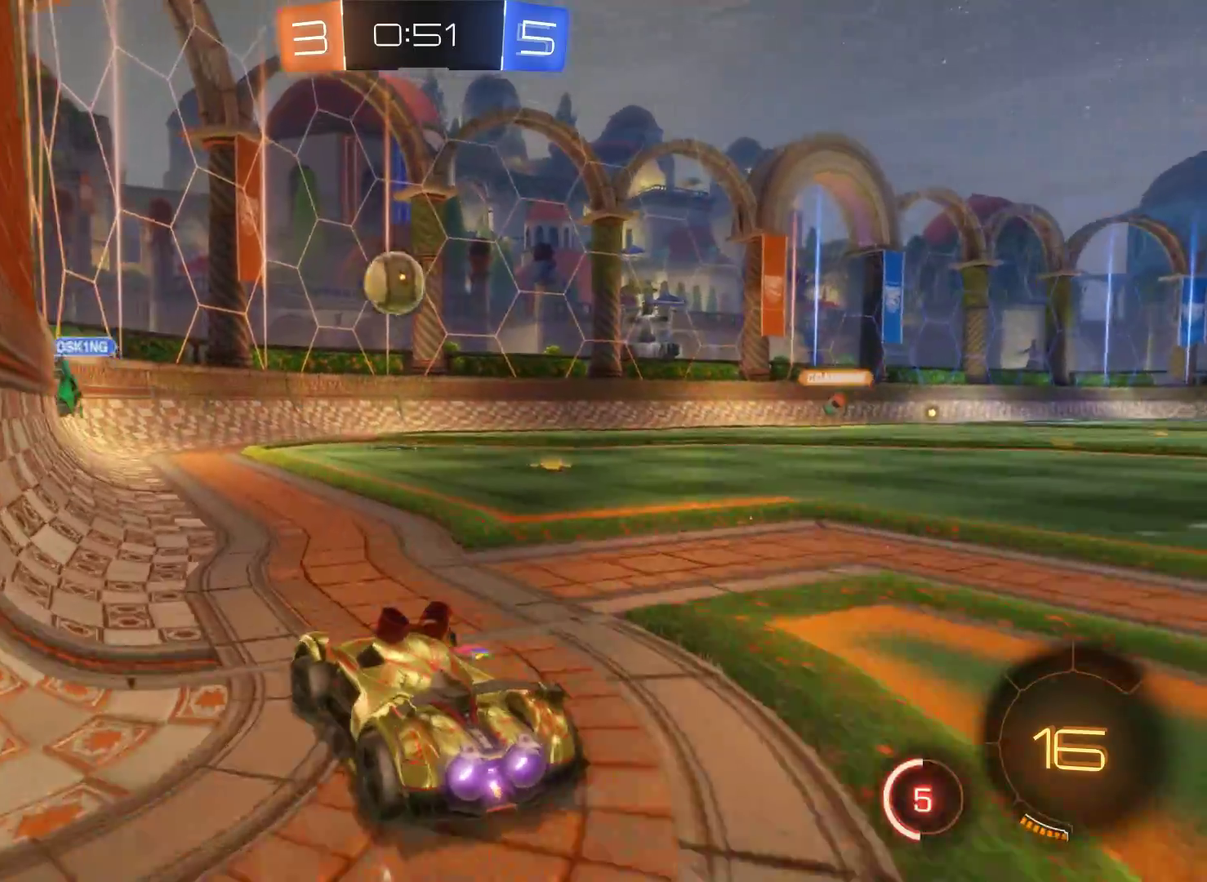
{"buttons": ["L2", "R2"], "left_stick": "center", "right_stick": "center", "events": [[33, "left_stick", "center"], [200, "L2", "down"]]}
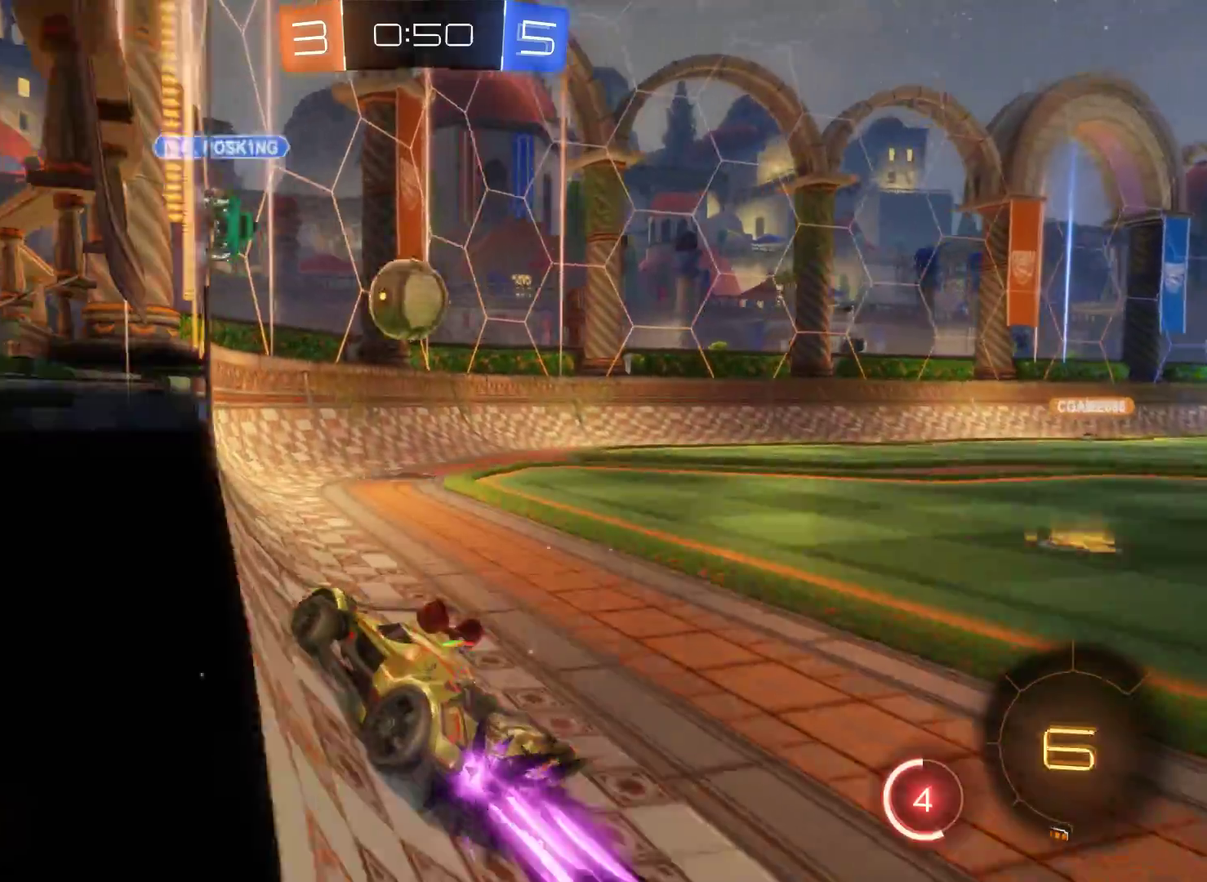
{"buttons": ["L2", "R2"], "left_stick": "right", "right_stick": "center", "events": [[133, "left_stick", "right"], [233, "left_stick", "center"], [400, "left_stick", "right"]]}
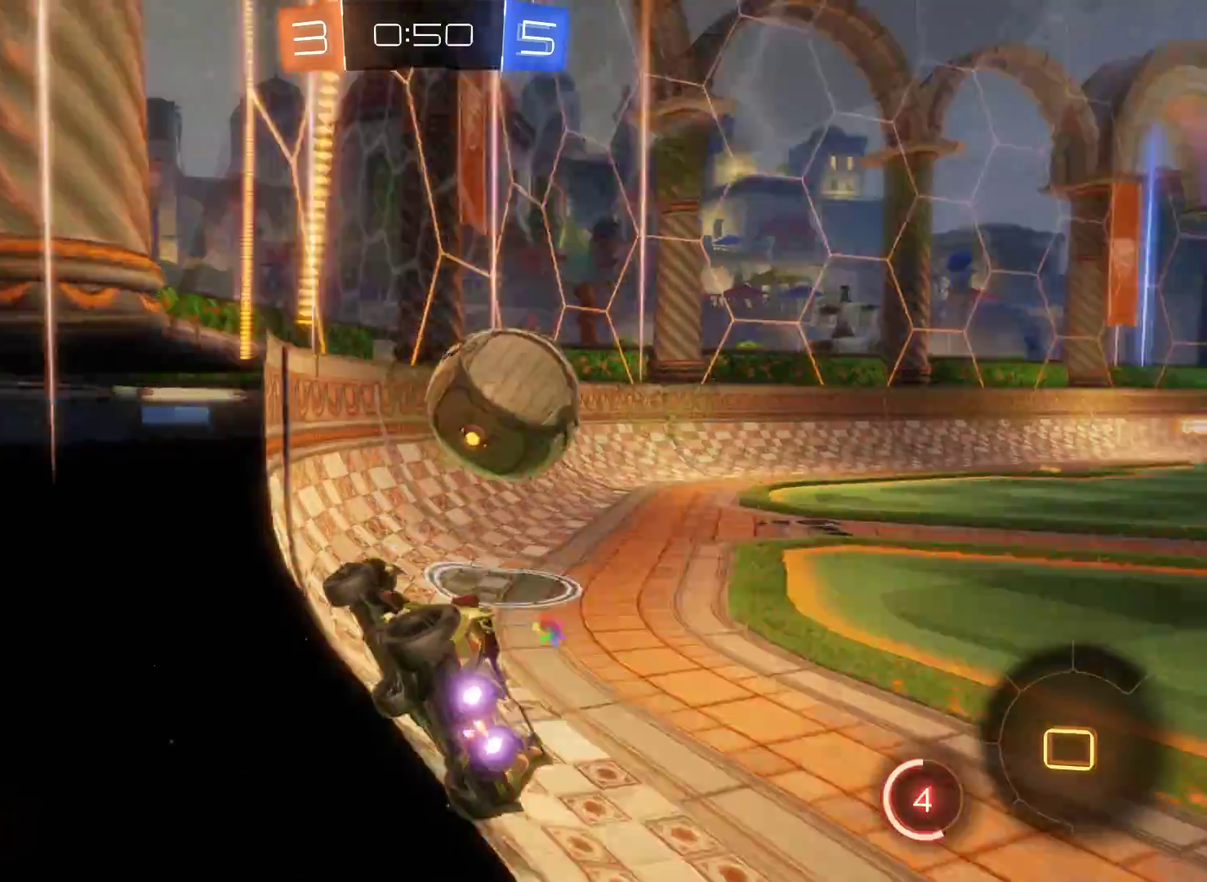
{"buttons": ["R2"], "left_stick": "right", "right_stick": "center", "events": [[33, "A", "down"], [133, "A", "up"], [200, "A", "down"], [200, "L2", "up"], [367, "A", "up"]]}
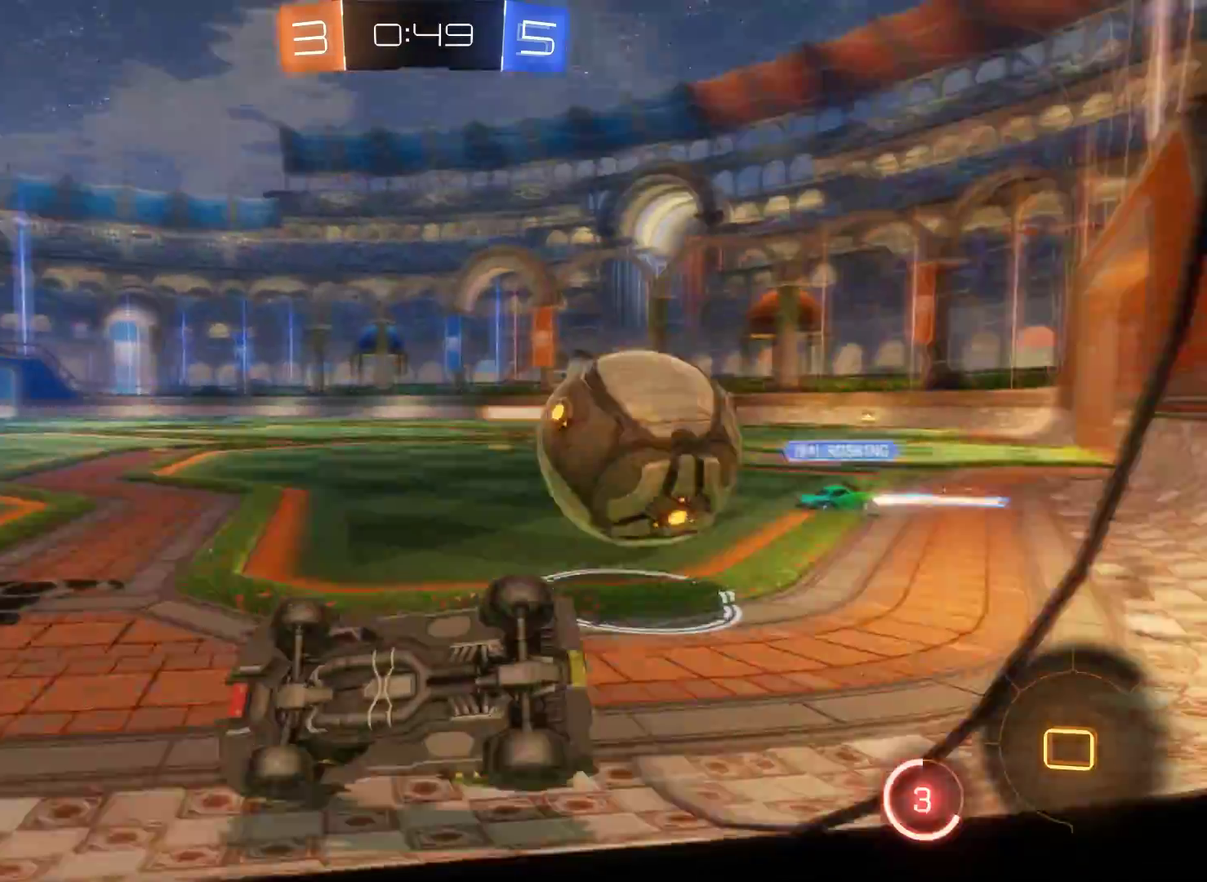
{"buttons": ["R2"], "left_stick": "right", "right_stick": "center", "events": []}
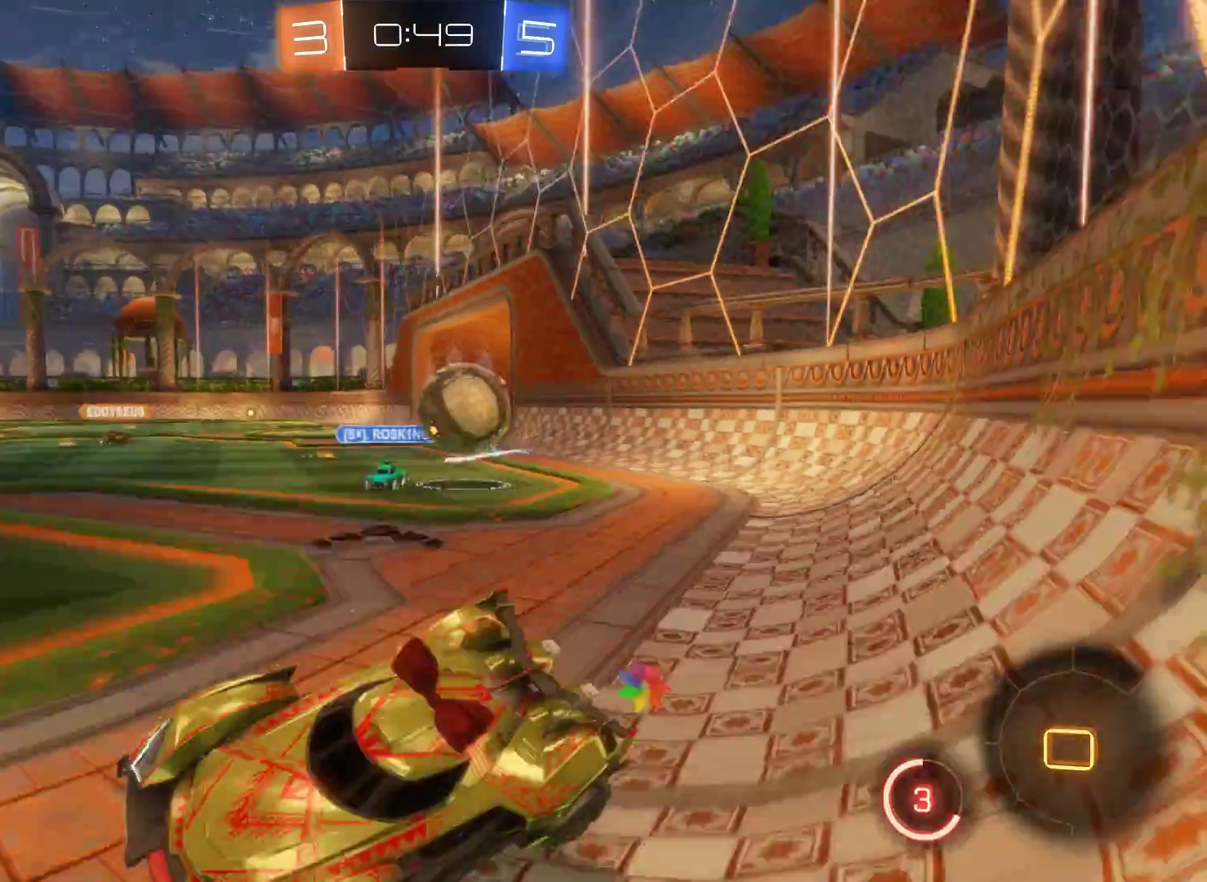
{"buttons": ["R2"], "left_stick": "right", "right_stick": "center", "events": []}
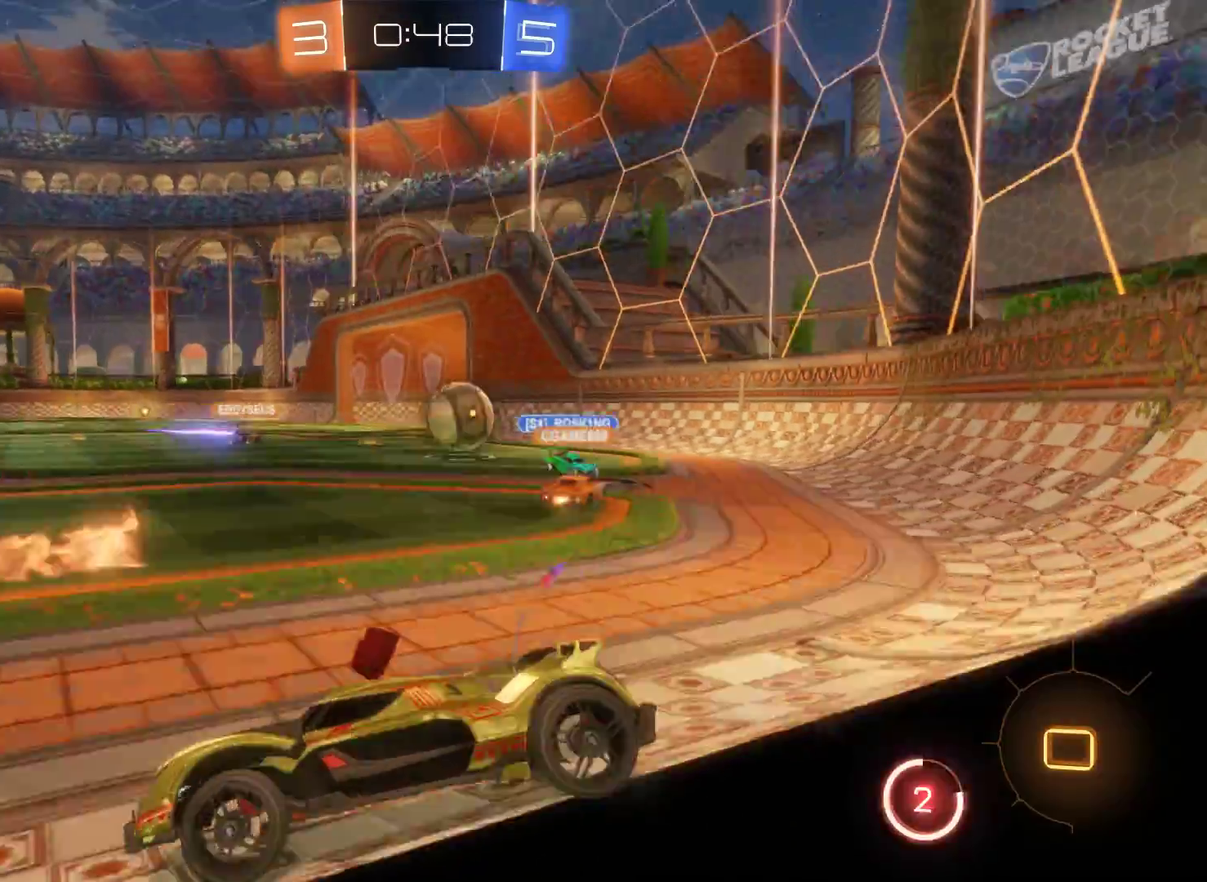
{"buttons": ["R2"], "left_stick": "right", "right_stick": "center", "events": []}